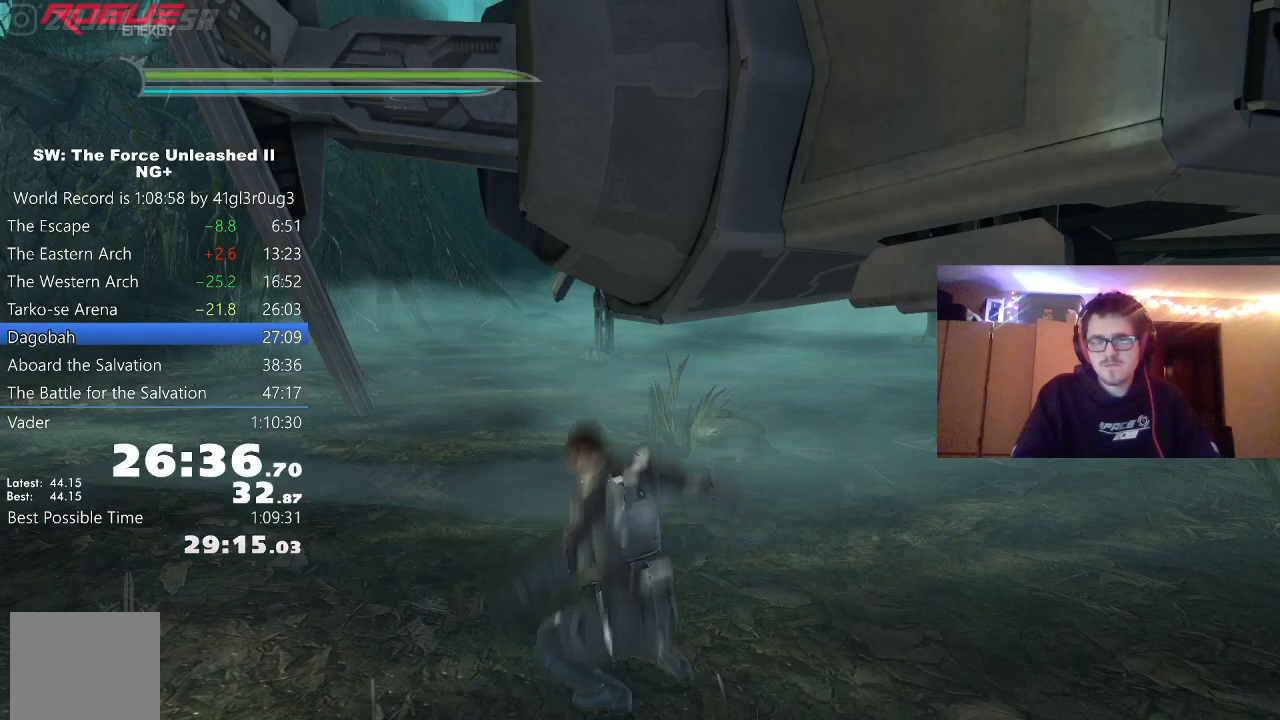
Gameplay with a controller (Xbox layout); each line is a JSON object with the inputs held at the frame after it. "events" lists button and stick changes between this image and that frame as [ms after this image, input, new state], when the widget could be followed in between.
{"buttons": ["L1"], "left_stick": "up-left", "right_stick": "center", "events": [[200, "left_stick", "up"], [233, "right_stick", "right"], [367, "left_stick", "up-left"], [400, "right_stick", "center"], [450, "L1", "down"]]}
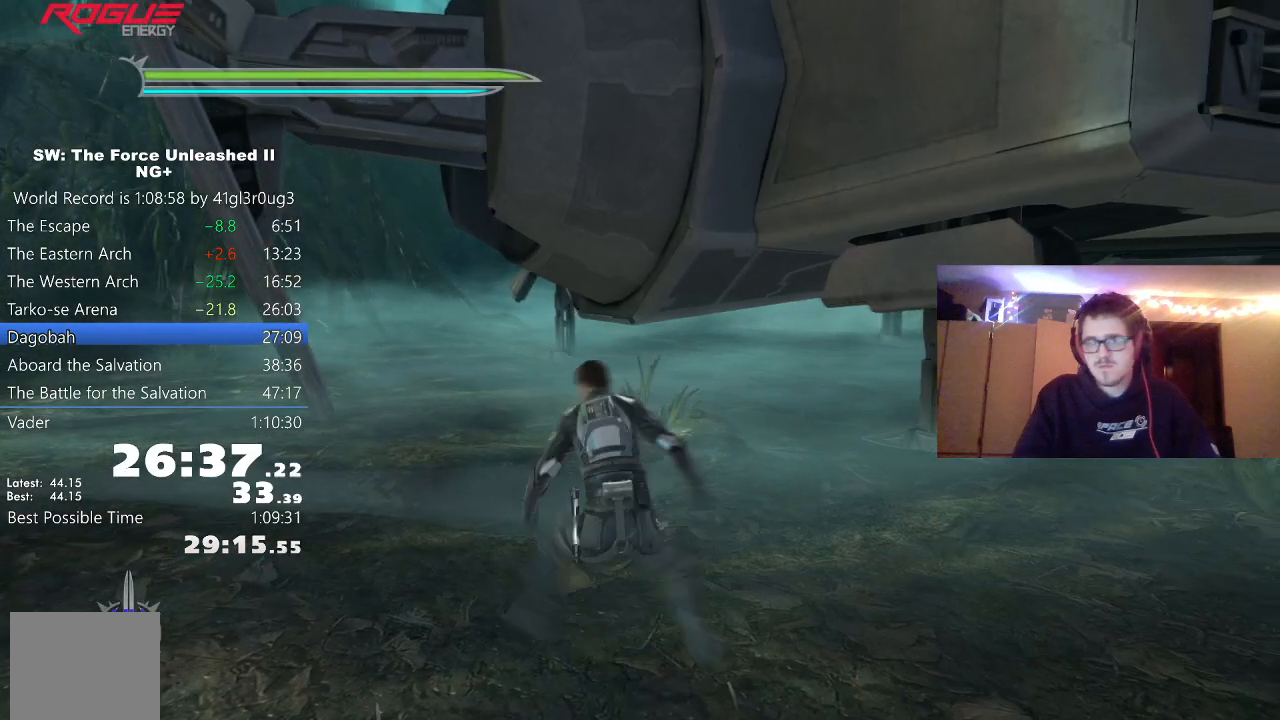
{"buttons": ["L1"], "left_stick": "up", "right_stick": "center", "events": [[100, "L1", "up"], [133, "left_stick", "up"], [267, "A", "down"], [367, "A", "up"], [383, "L1", "down"]]}
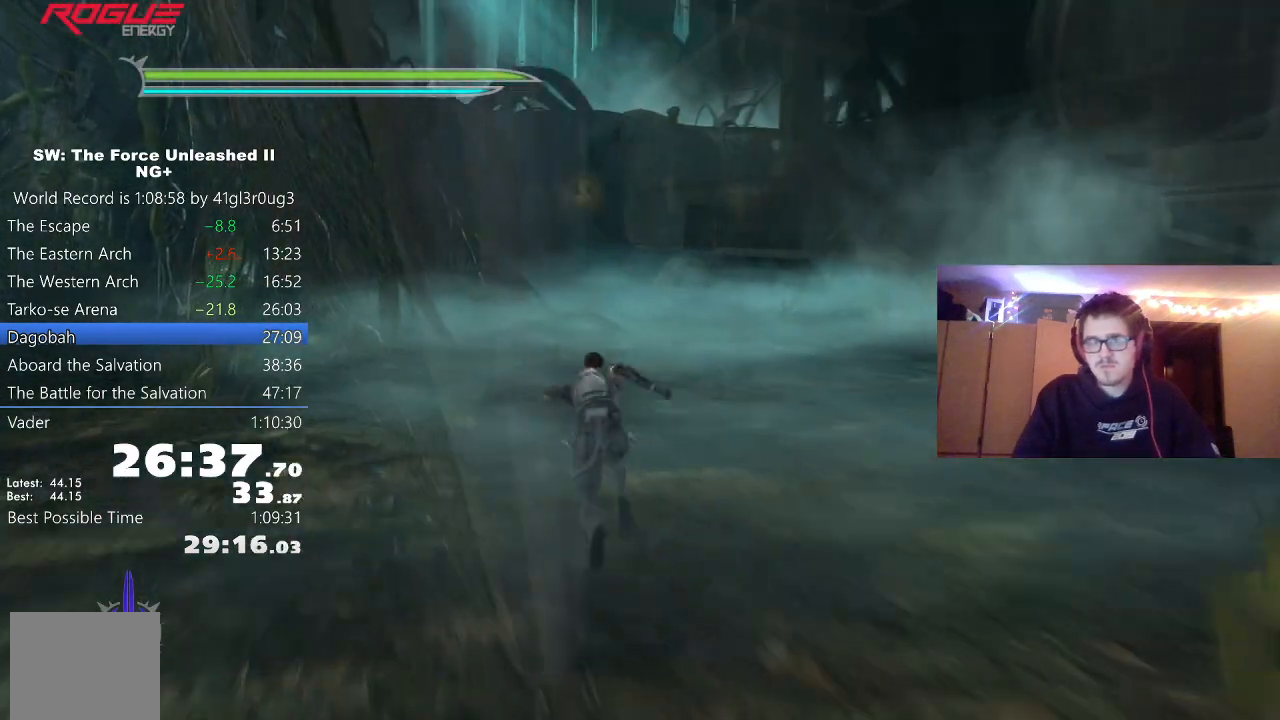
{"buttons": ["A"], "left_stick": "up-left", "right_stick": "center", "events": [[33, "L1", "up"], [283, "A", "down"], [317, "left_stick", "up-left"]]}
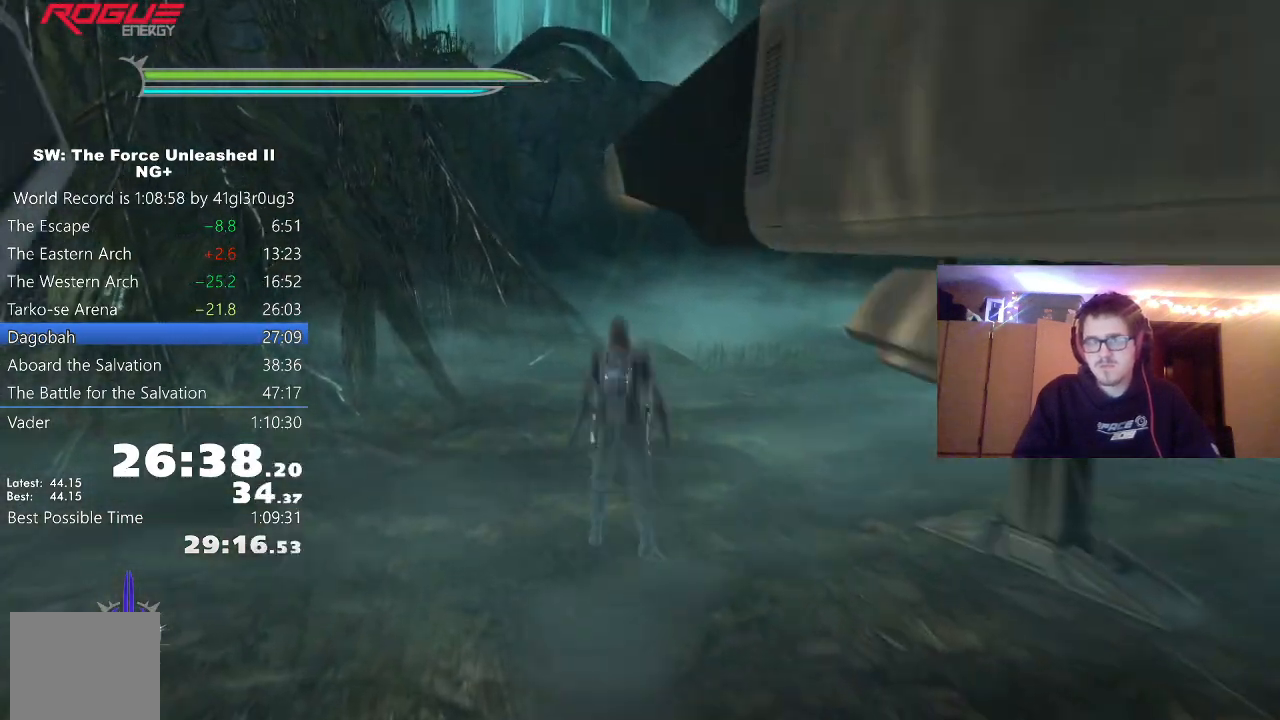
{"buttons": ["A"], "left_stick": "up-right", "right_stick": "center", "events": [[17, "left_stick", "up"], [33, "A", "up"], [333, "A", "down"], [433, "left_stick", "up-right"]]}
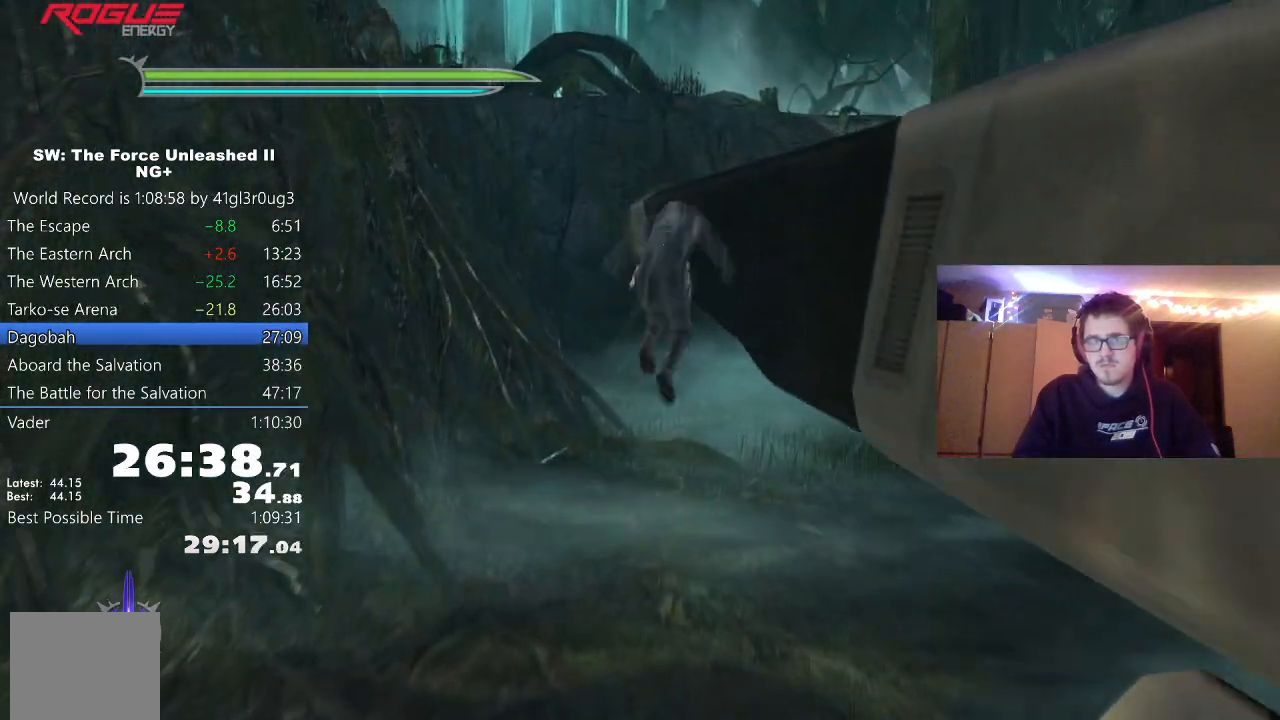
{"buttons": [], "left_stick": "up", "right_stick": "center", "events": [[150, "A", "up"], [183, "left_stick", "up"], [233, "right_stick", "left"], [433, "right_stick", "center"]]}
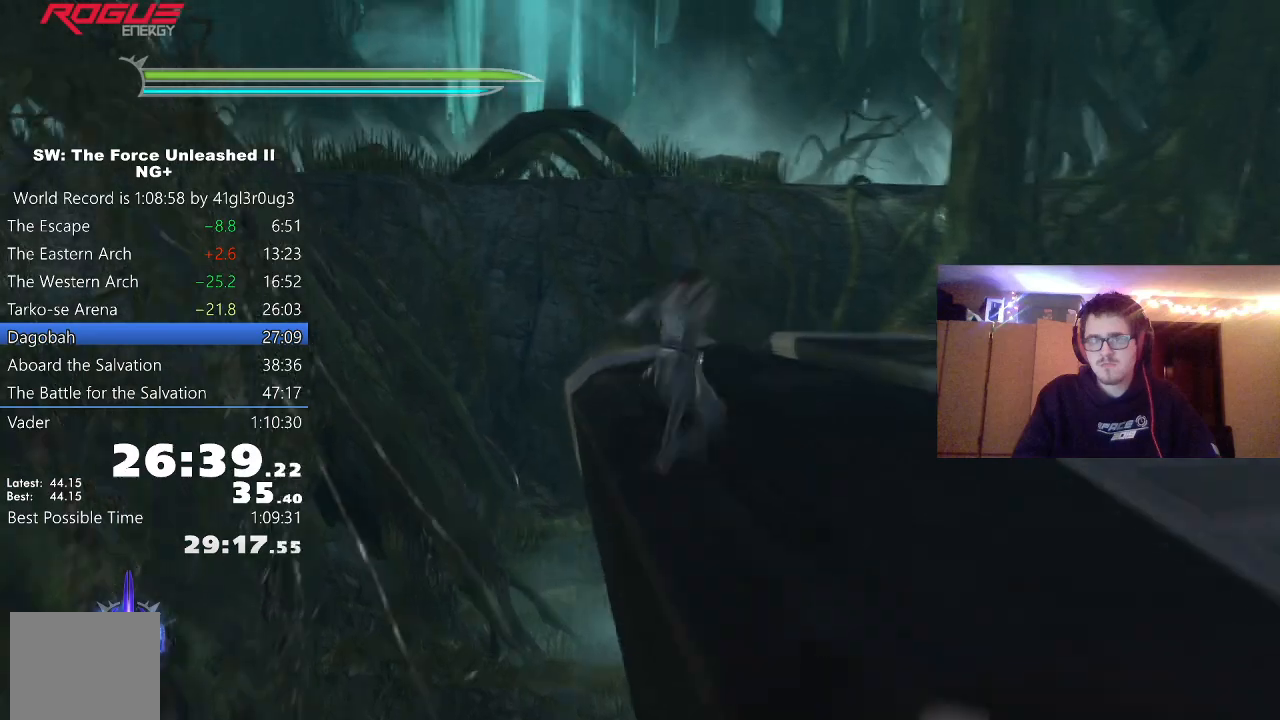
{"buttons": ["A"], "left_stick": "up", "right_stick": "center", "events": [[83, "L1", "down"], [83, "L2", "down"], [233, "L1", "up"], [233, "L2", "up"], [350, "A", "down"]]}
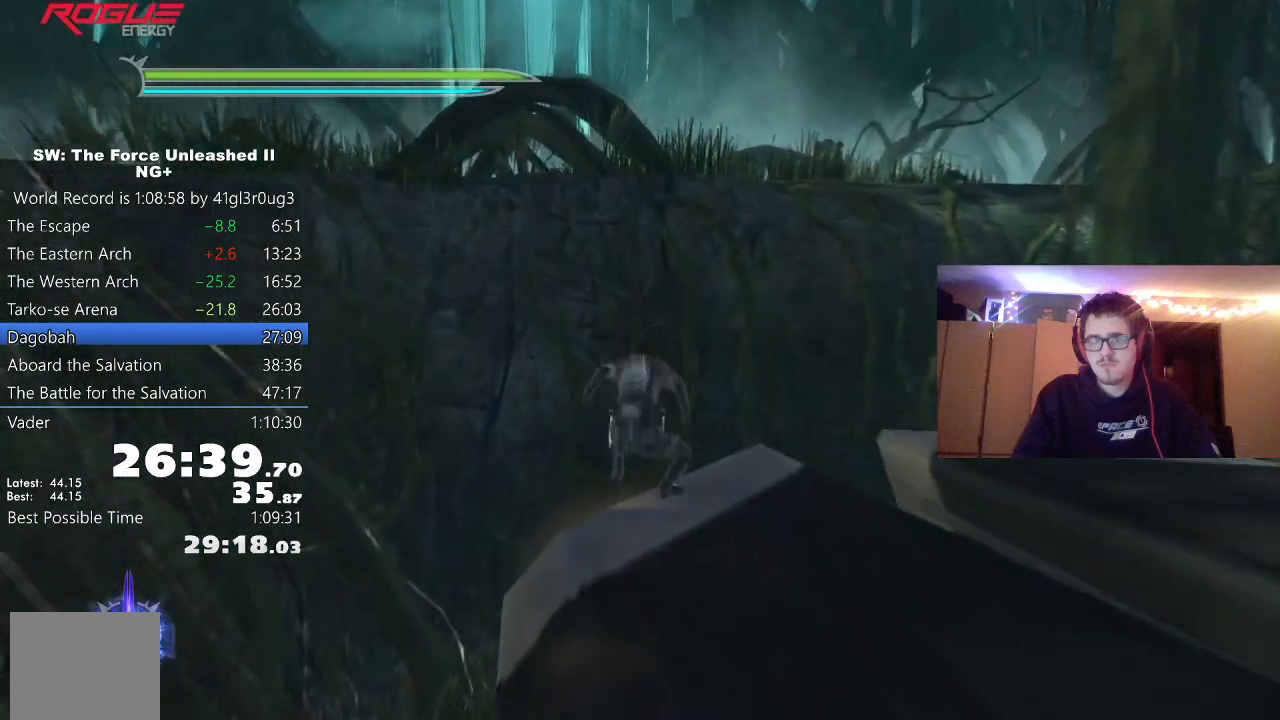
{"buttons": ["A"], "left_stick": "up", "right_stick": "center", "events": [[100, "A", "up"], [350, "A", "down"]]}
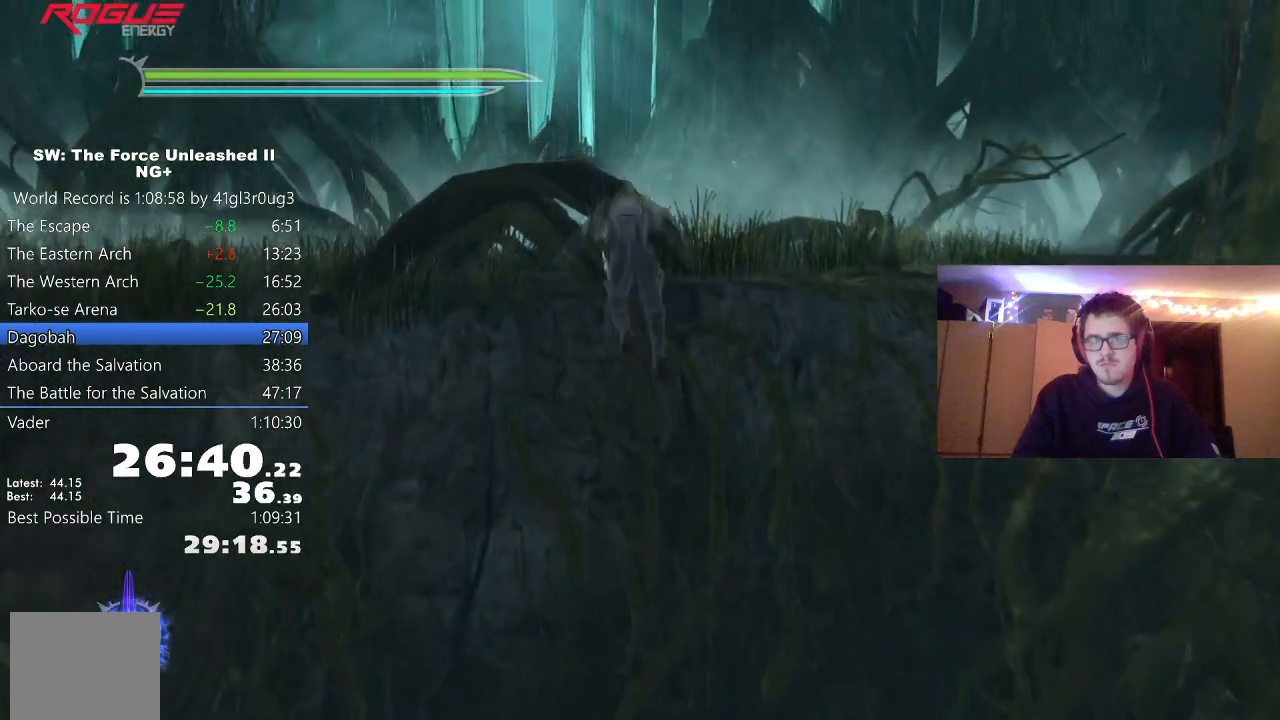
{"buttons": [], "left_stick": "up", "right_stick": "center", "events": [[117, "A", "up"], [317, "L1", "down"], [317, "L2", "down"], [483, "L1", "up"], [483, "L2", "up"]]}
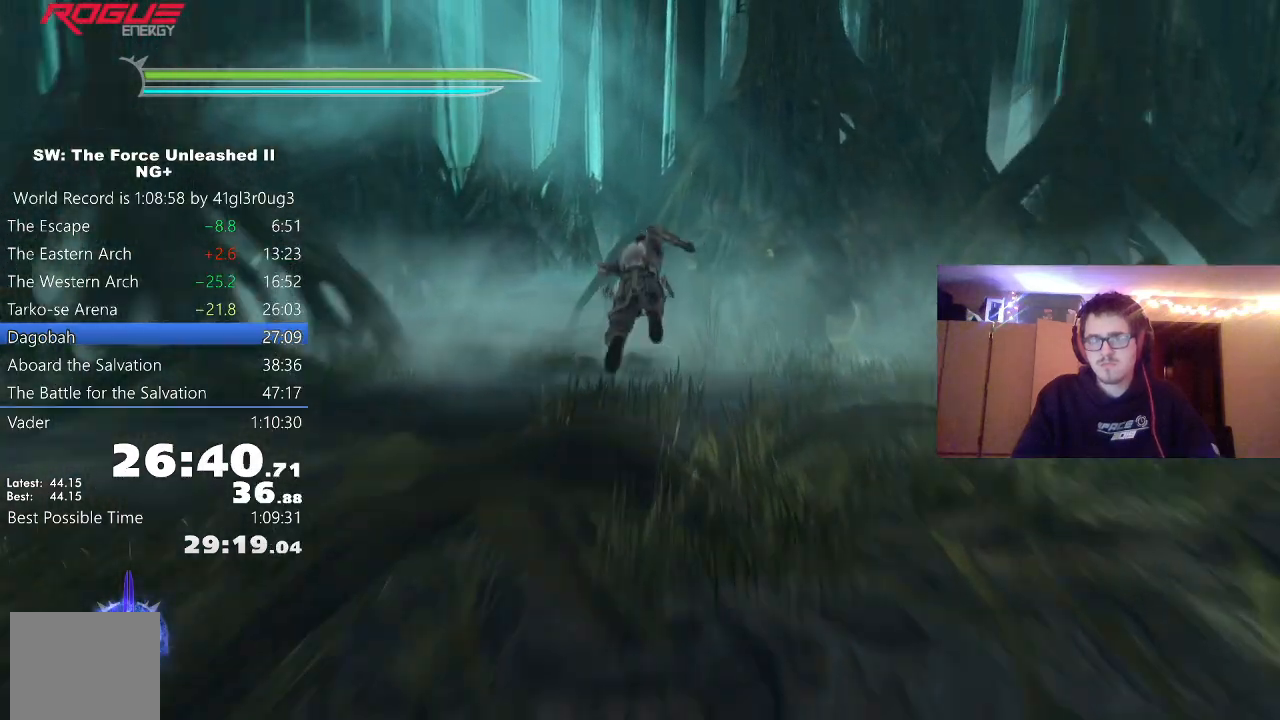
{"buttons": [], "left_stick": "up", "right_stick": "center", "events": [[50, "B", "down"], [200, "B", "up"], [267, "right_stick", "left"], [467, "right_stick", "center"]]}
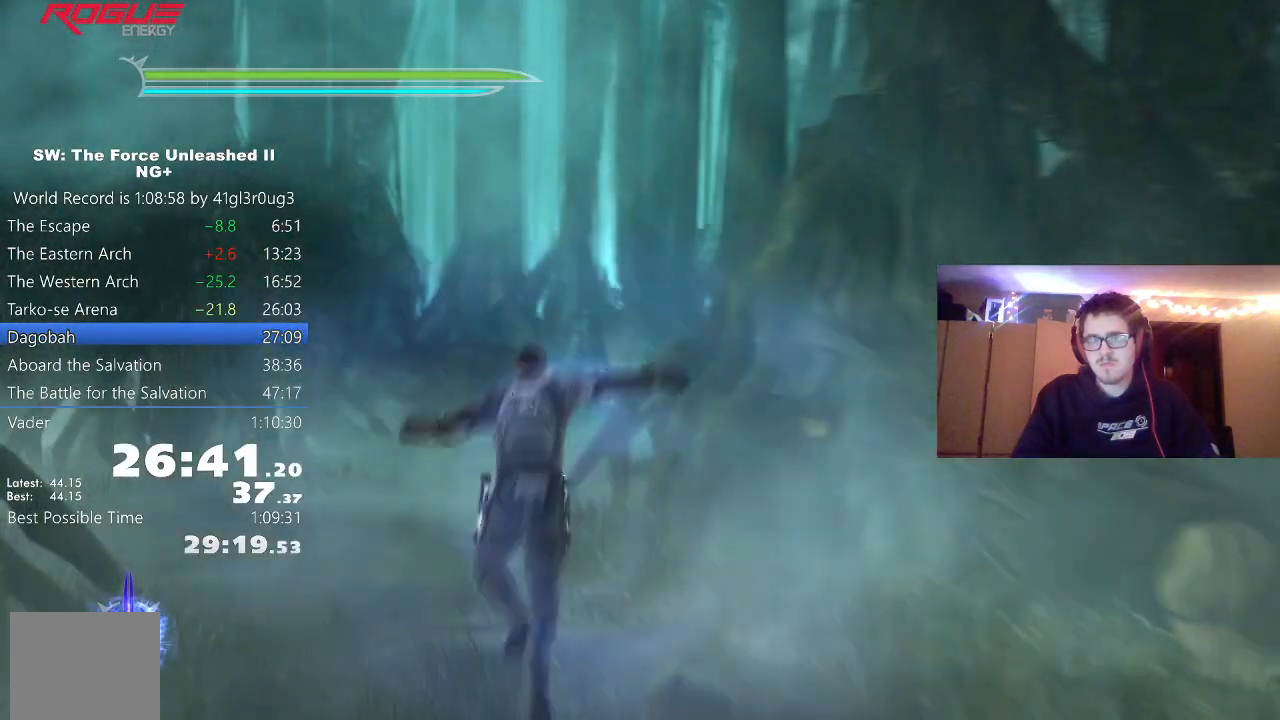
{"buttons": [], "left_stick": "up", "right_stick": "center", "events": [[300, "L1", "down"], [417, "L1", "up"]]}
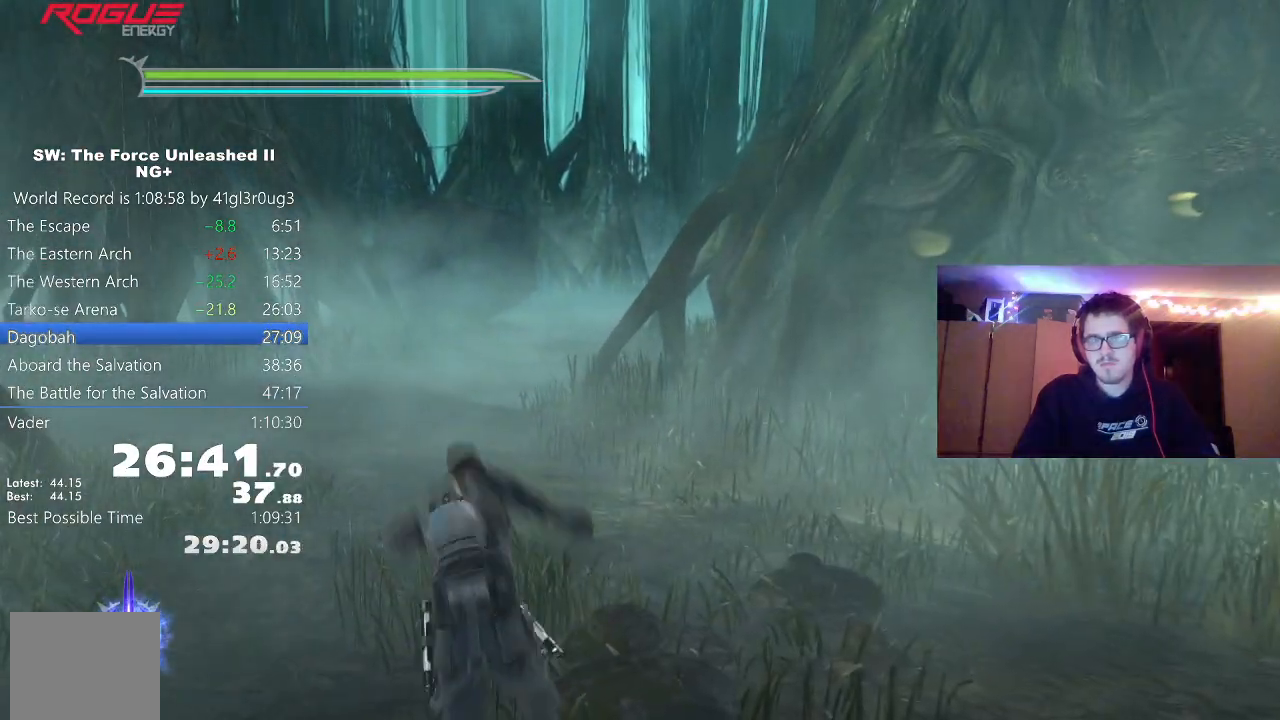
{"buttons": [], "left_stick": "up-left", "right_stick": "center", "events": [[50, "A", "down"], [133, "L1", "down"], [167, "A", "up"], [267, "L1", "up"], [450, "left_stick", "up-left"]]}
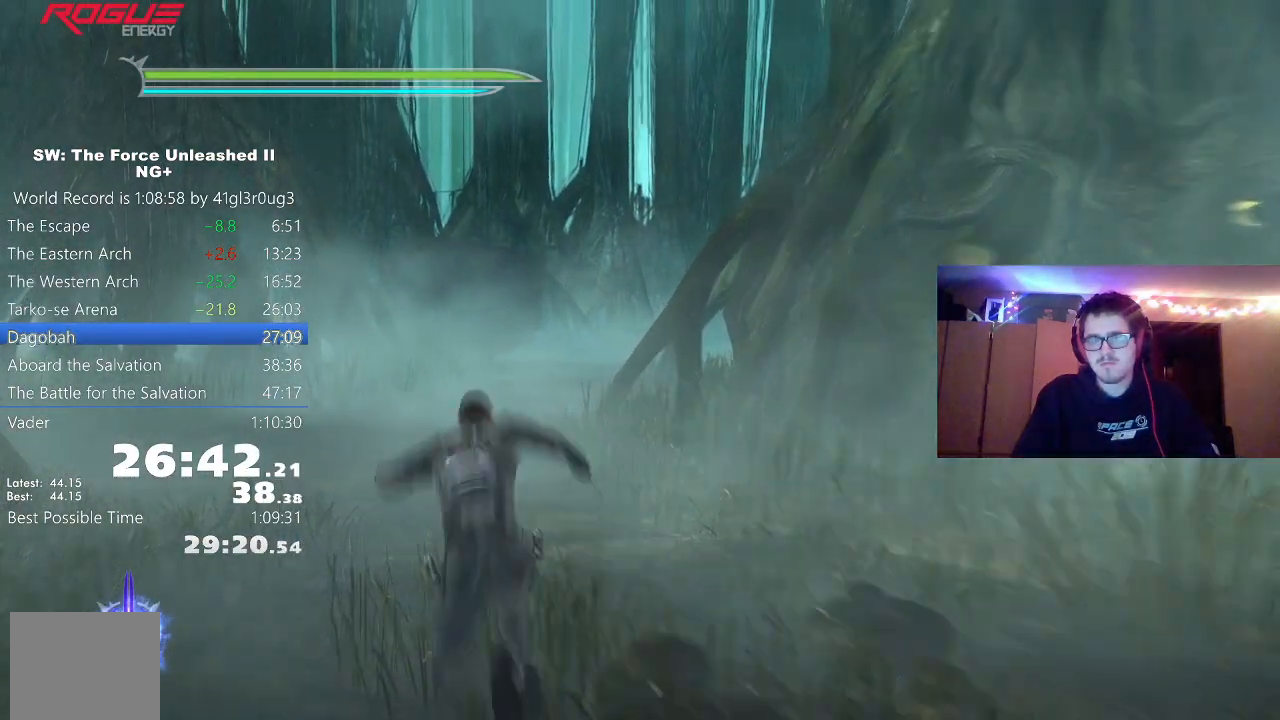
{"buttons": [], "left_stick": "up", "right_stick": "right", "events": [[17, "A", "down"], [167, "left_stick", "up"], [183, "A", "up"], [267, "L1", "down"], [450, "L1", "up"], [467, "right_stick", "right"]]}
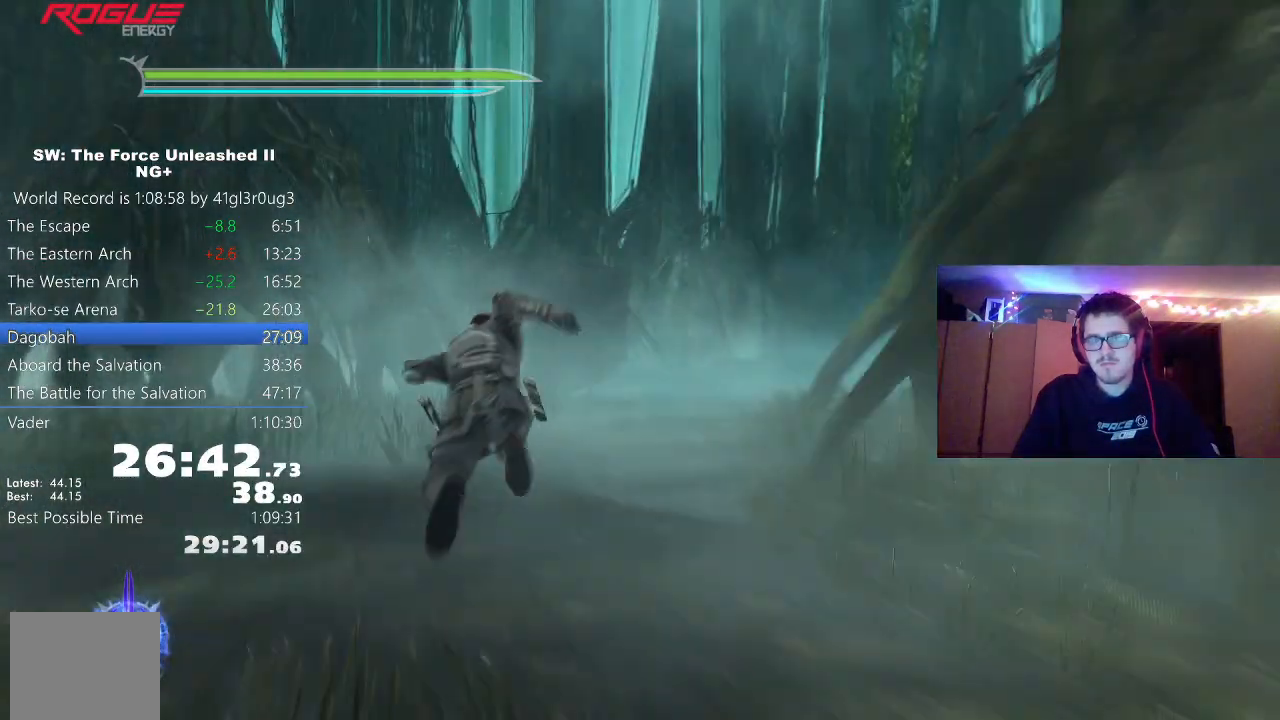
{"buttons": [], "left_stick": "up", "right_stick": "center", "events": [[200, "right_stick", "center"], [300, "L1", "down"], [300, "L2", "down"], [383, "L2", "up"], [450, "L1", "up"]]}
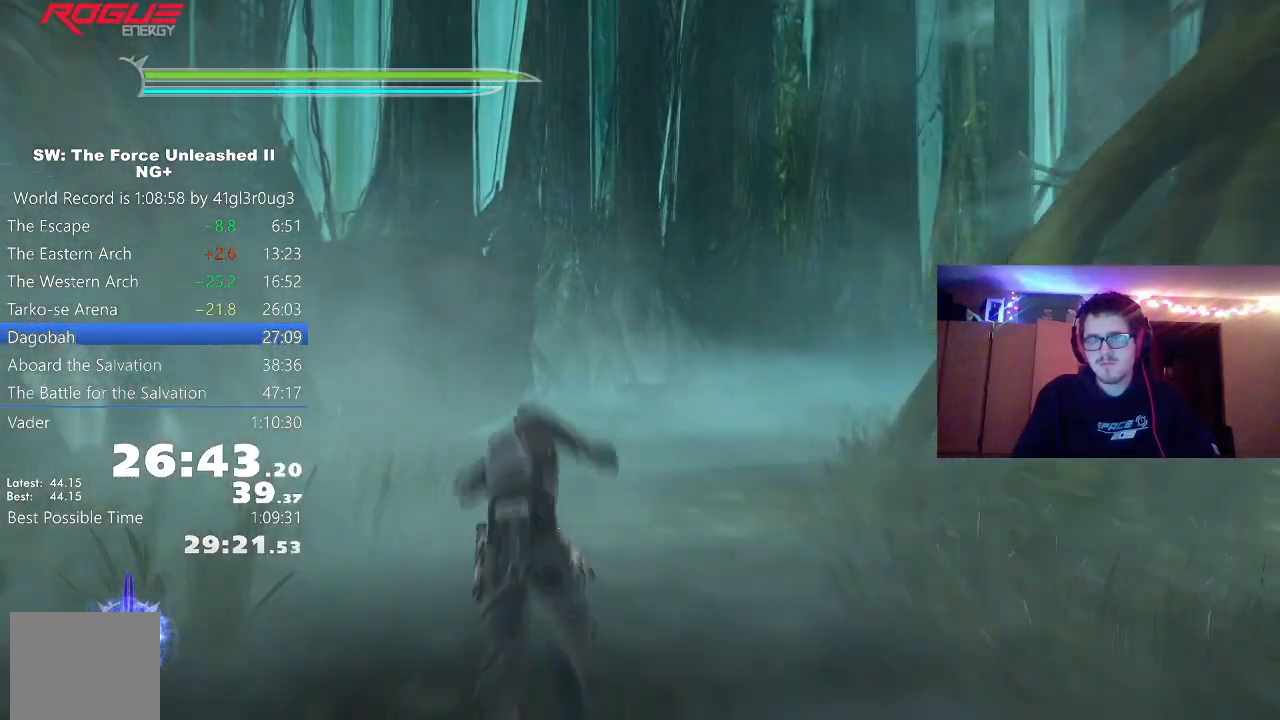
{"buttons": ["L1"], "left_stick": "up", "right_stick": "right", "events": [[50, "A", "down"], [150, "L1", "down"], [167, "A", "up"], [200, "right_stick", "right"], [283, "L1", "up"], [450, "L1", "down"]]}
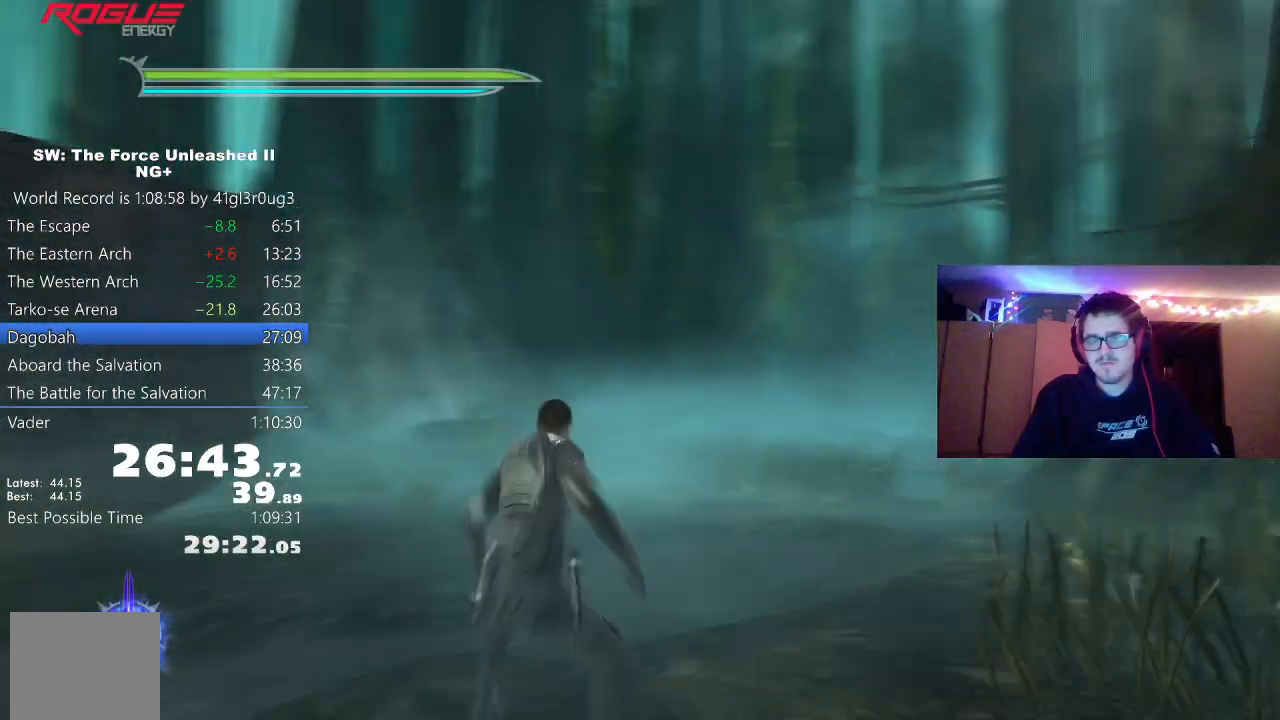
{"buttons": [], "left_stick": "up", "right_stick": "right", "events": [[33, "right_stick", "center"], [117, "L1", "up"], [233, "A", "down"], [300, "L1", "down"], [317, "A", "up"], [383, "right_stick", "right"], [467, "L1", "up"]]}
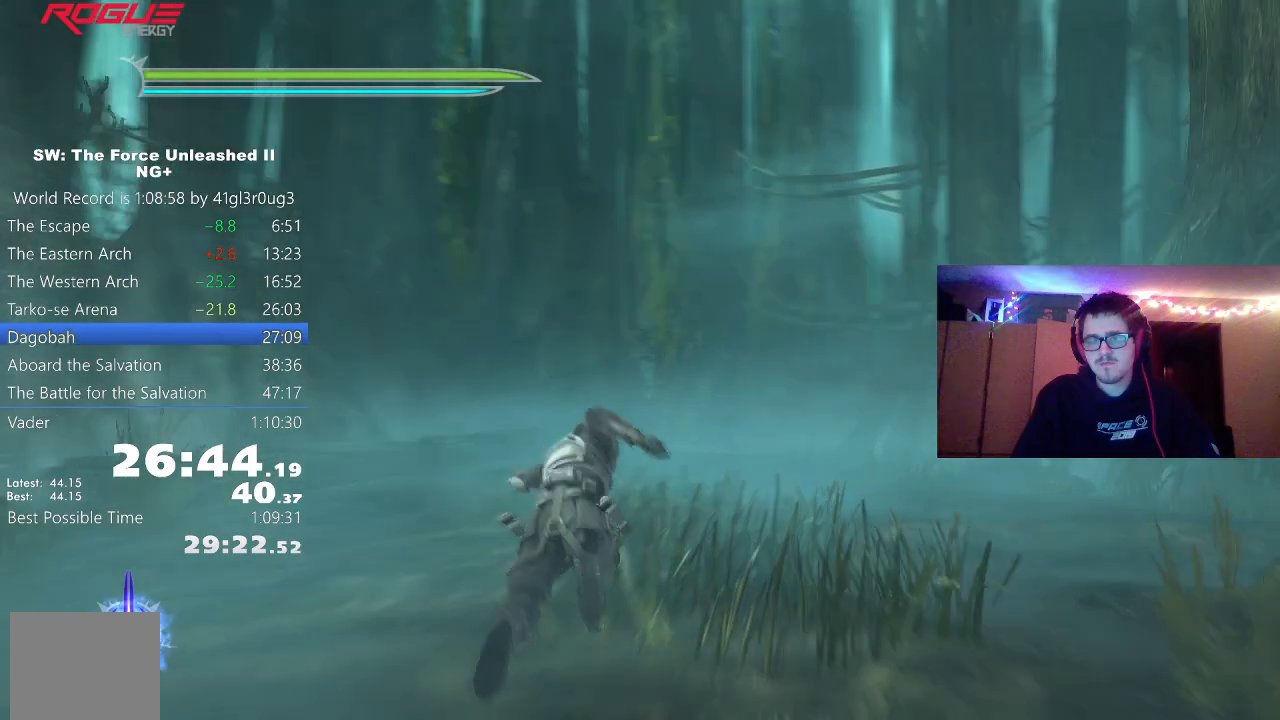
{"buttons": ["L1"], "left_stick": "up", "right_stick": "center", "events": [[117, "L1", "down"], [117, "right_stick", "center"], [283, "L1", "up"], [400, "A", "down"], [450, "L1", "down"], [483, "A", "up"]]}
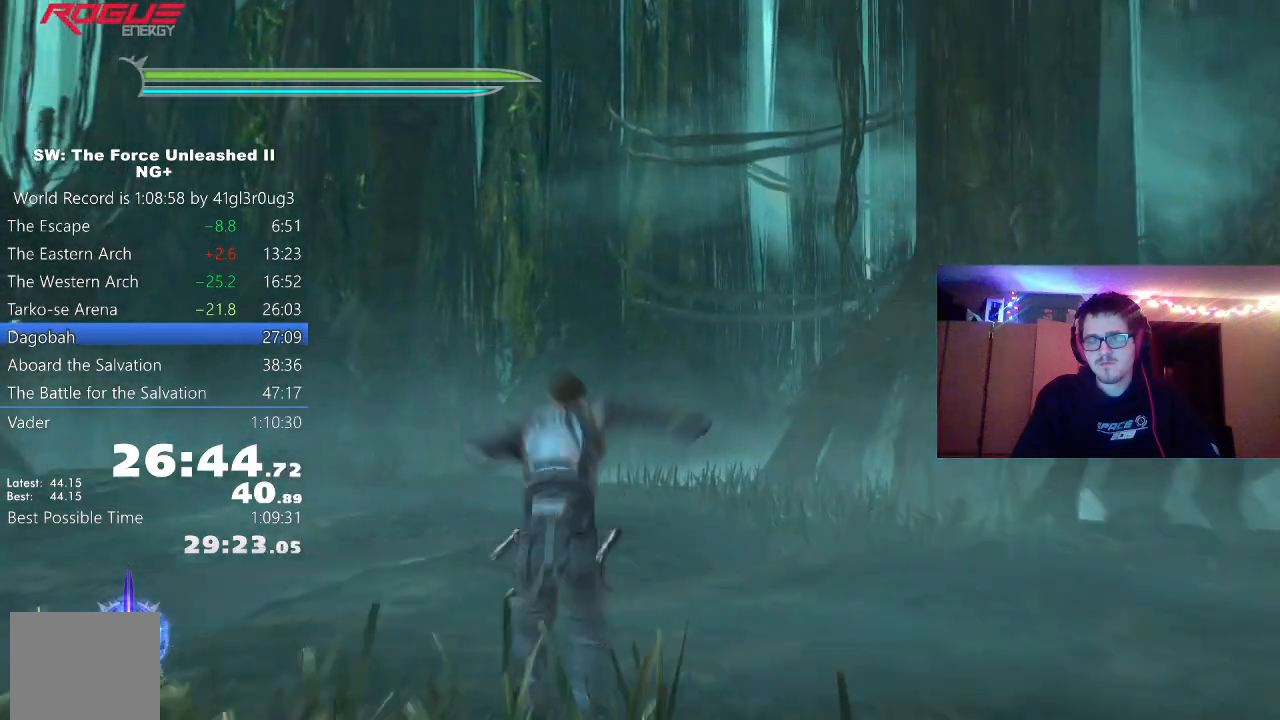
{"buttons": [], "left_stick": "up", "right_stick": "center", "events": [[83, "right_stick", "right"], [117, "L1", "up"], [267, "right_stick", "center"], [283, "L1", "down"], [433, "L1", "up"]]}
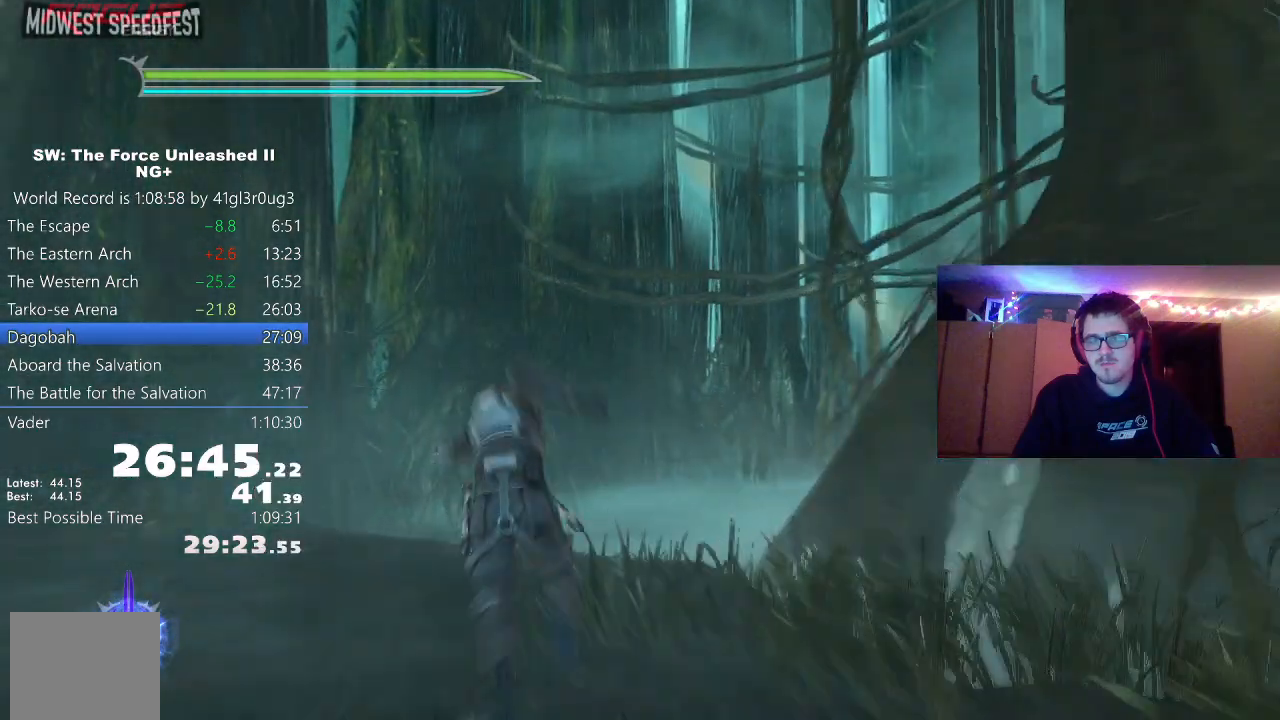
{"buttons": [], "left_stick": "up", "right_stick": "right", "events": [[117, "A", "down"], [150, "L1", "down"], [217, "A", "up"], [267, "right_stick", "right"], [300, "L1", "up"]]}
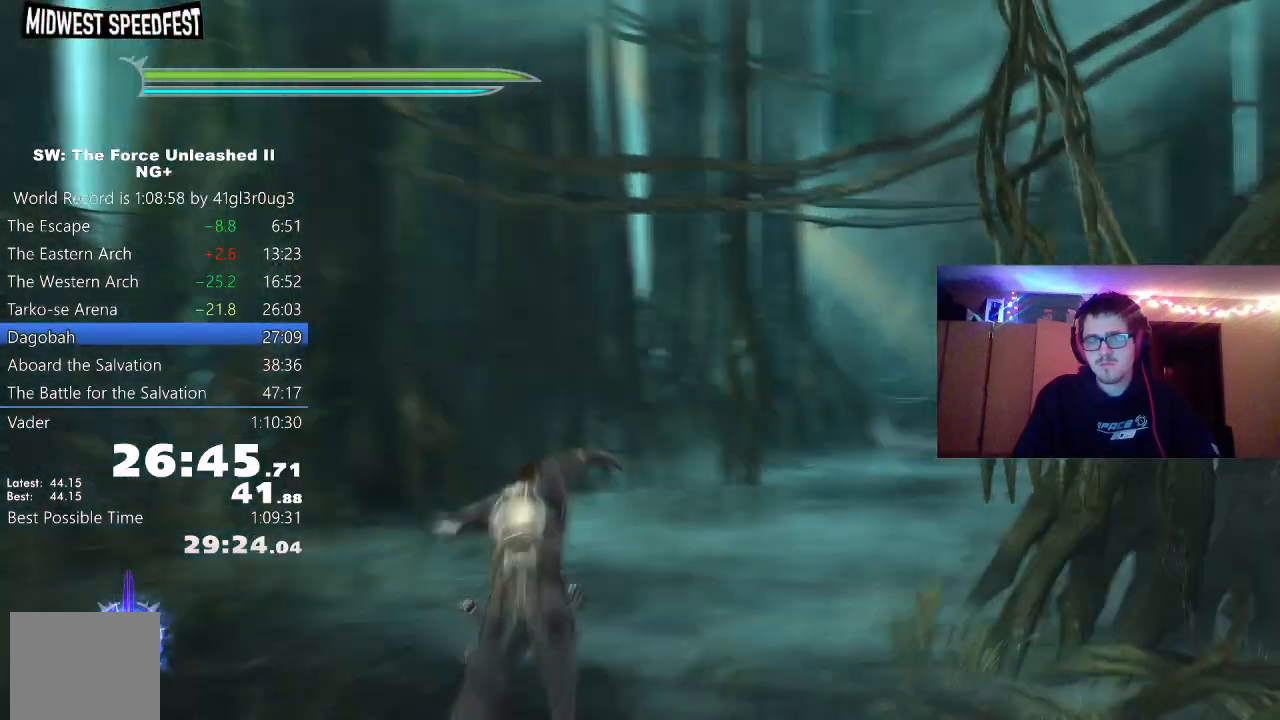
{"buttons": [], "left_stick": "up", "right_stick": "right", "events": [[17, "L1", "down"], [17, "L2", "down"], [100, "right_stick", "center"], [167, "L1", "up"], [167, "L2", "up"], [250, "L1", "down"], [283, "L2", "down"], [333, "right_stick", "right"], [400, "L1", "up"], [400, "L2", "up"]]}
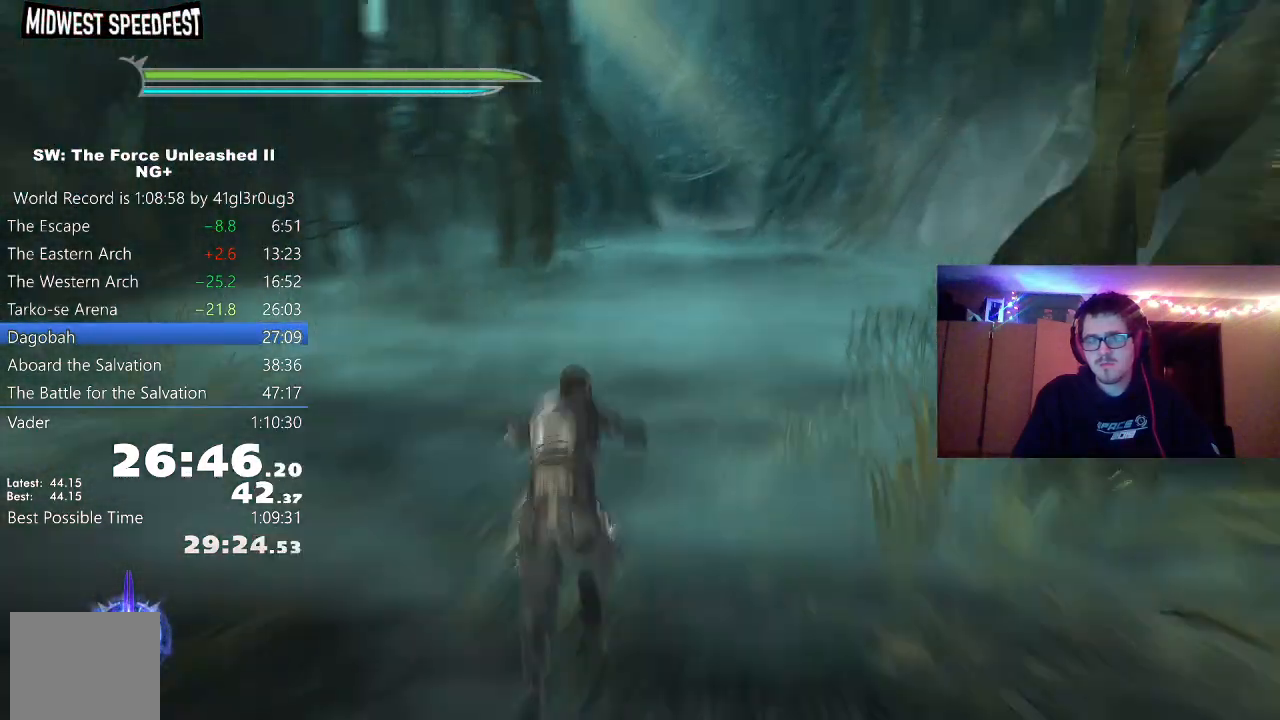
{"buttons": [], "left_stick": "up", "right_stick": "center", "events": [[33, "L1", "down"], [33, "right_stick", "center"], [83, "L2", "down"], [133, "L1", "up"], [133, "L2", "up"], [217, "A", "down"], [300, "A", "up"], [300, "L1", "down"], [433, "L1", "up"]]}
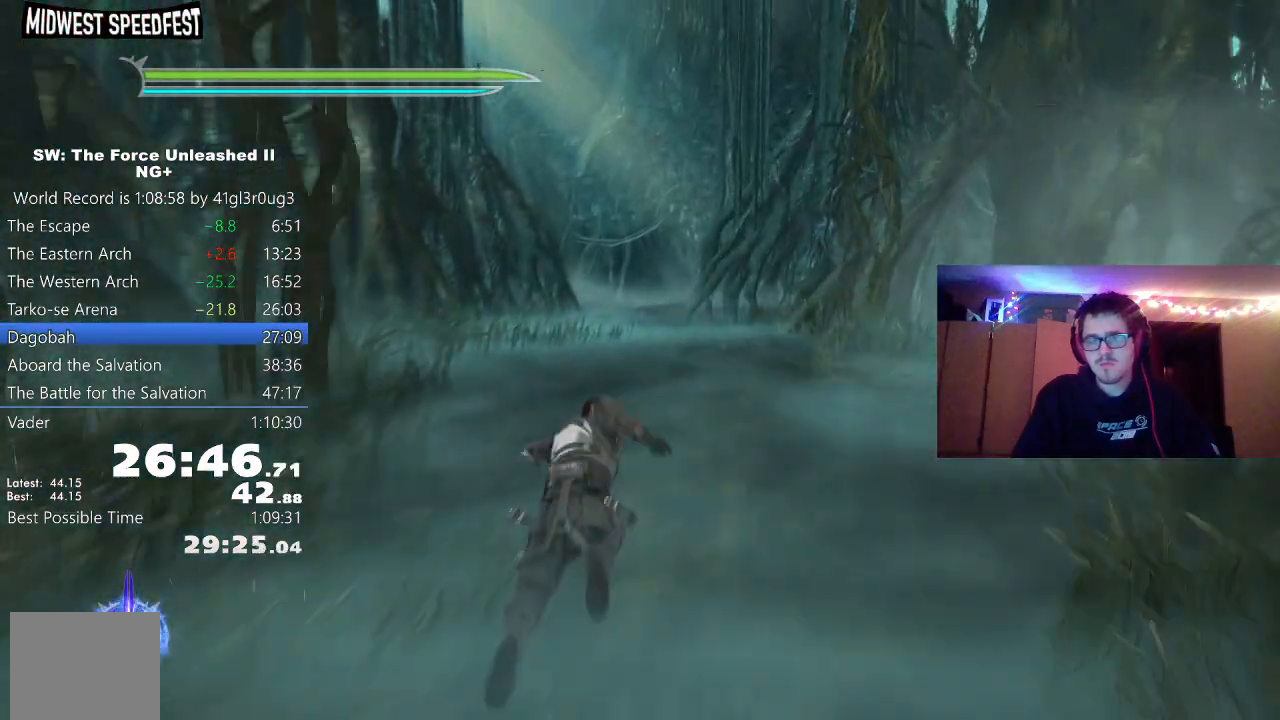
{"buttons": ["A"], "left_stick": "up", "right_stick": "center", "events": [[183, "L1", "down"], [283, "L1", "up"], [433, "A", "down"]]}
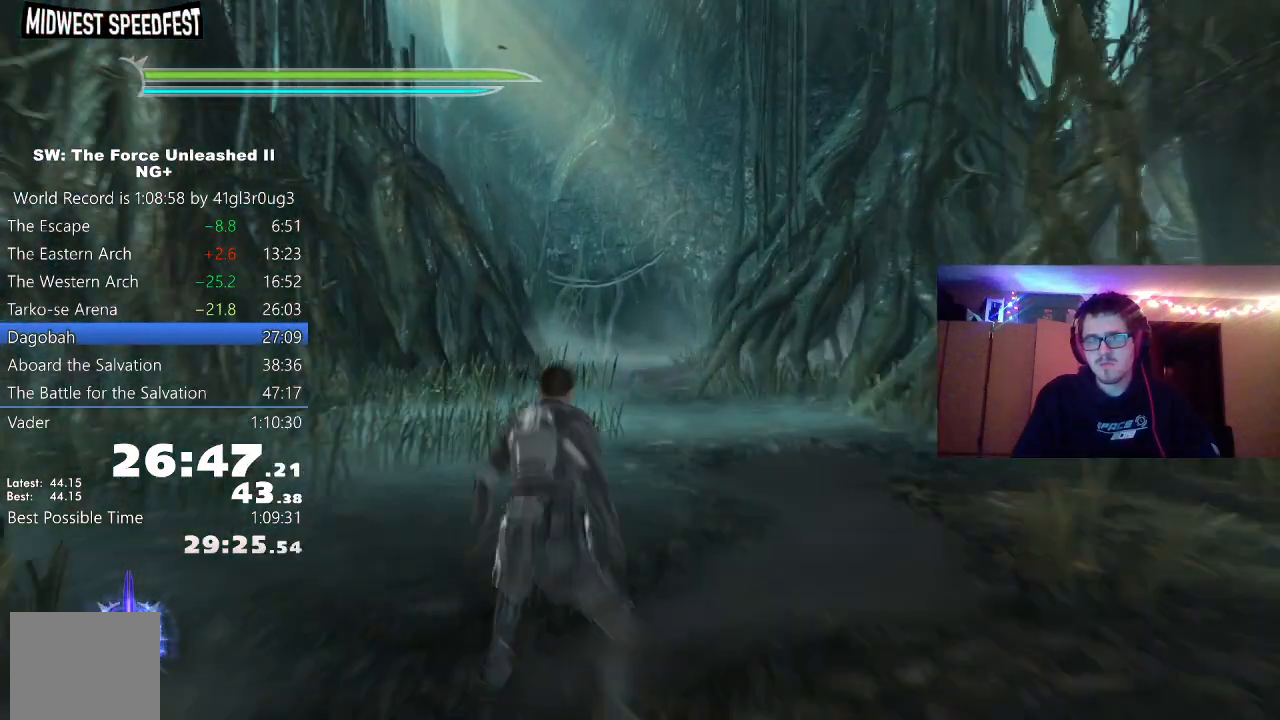
{"buttons": ["L1"], "left_stick": "up", "right_stick": "center"}
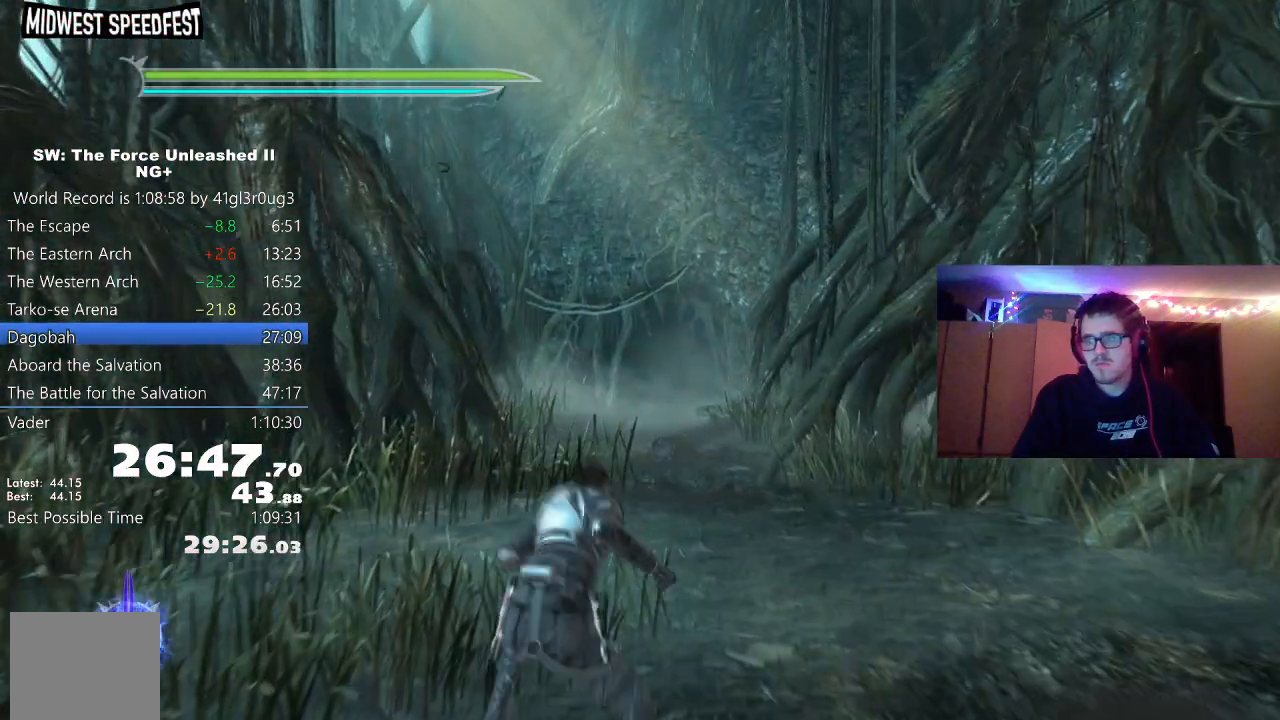
{"buttons": [], "left_stick": "up", "right_stick": "center", "events": [[33, "L1", "up"], [150, "A", "down"], [233, "L1", "down"], [317, "A", "up"], [400, "L1", "up"]]}
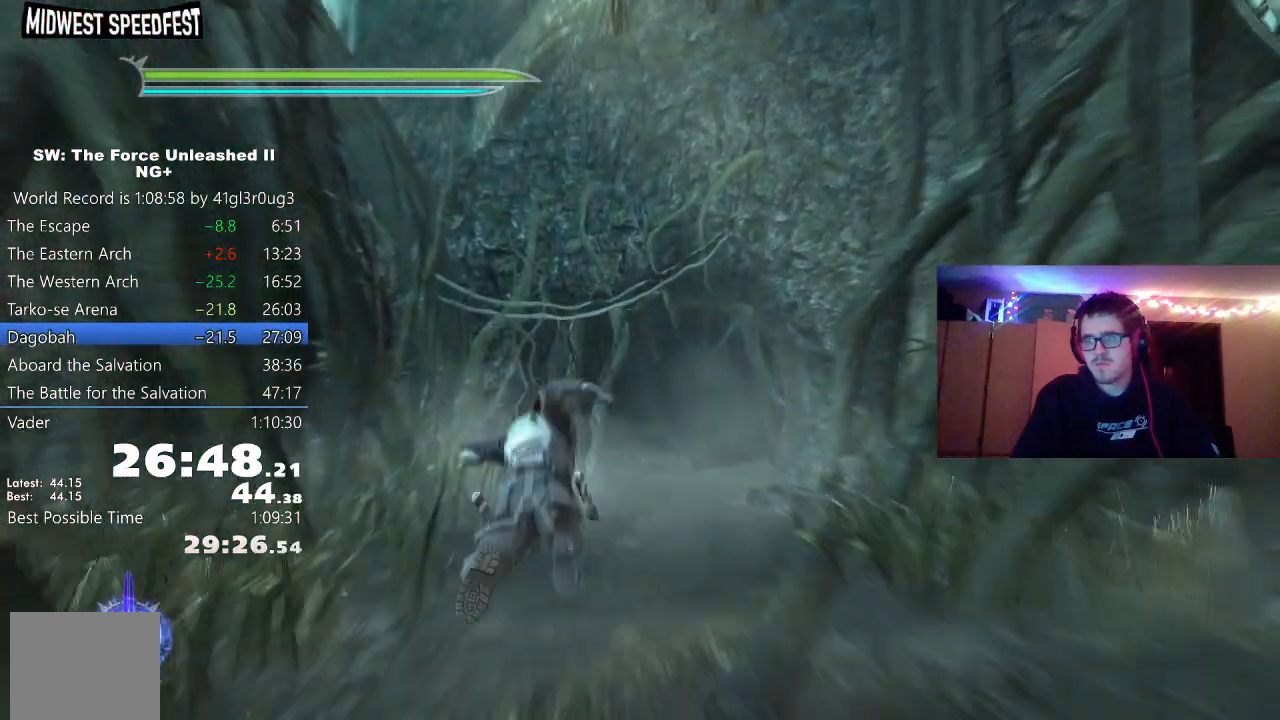
{"buttons": [], "left_stick": "center", "right_stick": "center", "events": [[133, "L1", "down"], [133, "L2", "down"], [300, "L1", "up"], [300, "L2", "up"], [417, "left_stick", "center"]]}